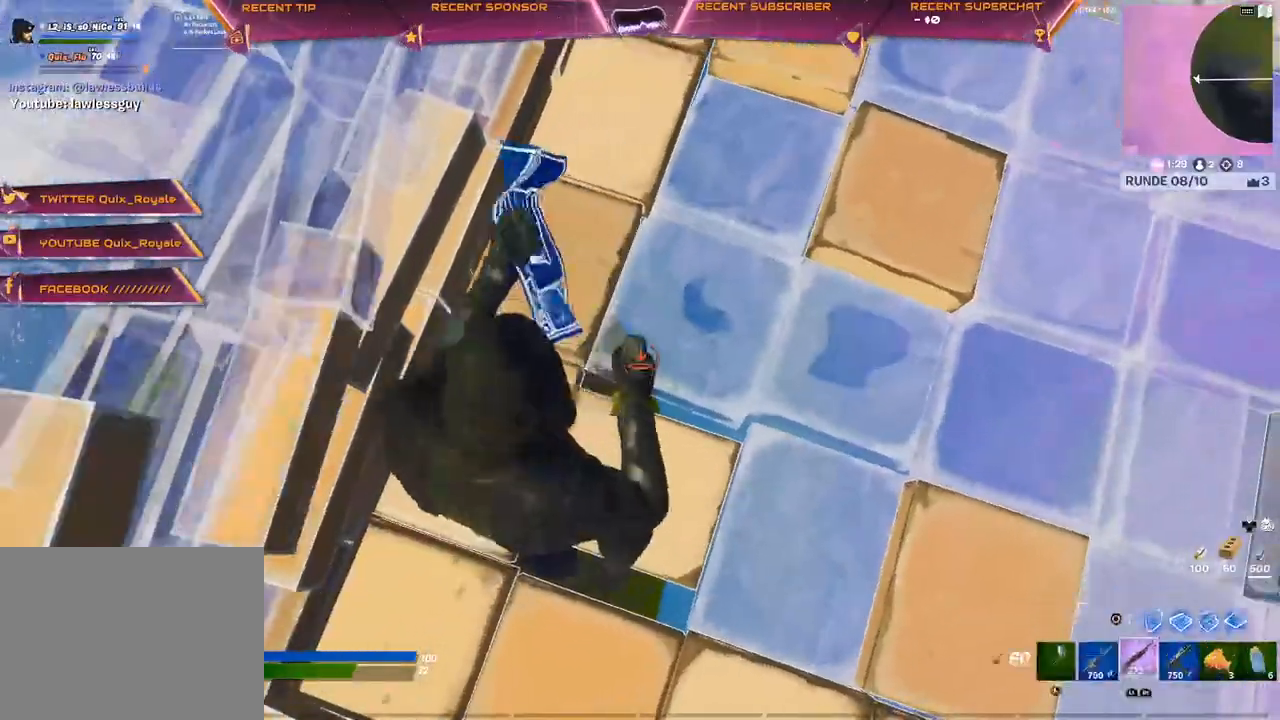
Gameplay with a controller (PlayStation layout); each line is a JSON object with the inputs held at the frame after it. "events" lists button and stick changes between this image and that frame as [ms after this image, input, new state], when the widget could be followed in between.
{"buttons": ["L2", "R2"], "left_stick": "center", "right_stick": "center", "events": [[33, "TRIANGLE", "down"], [83, "R2", "down"], [150, "R2", "up"], [167, "TRIANGLE", "up"], [267, "CIRCLE", "down"], [350, "R2", "down"], [367, "CIRCLE", "up"], [500, "L2", "down"]]}
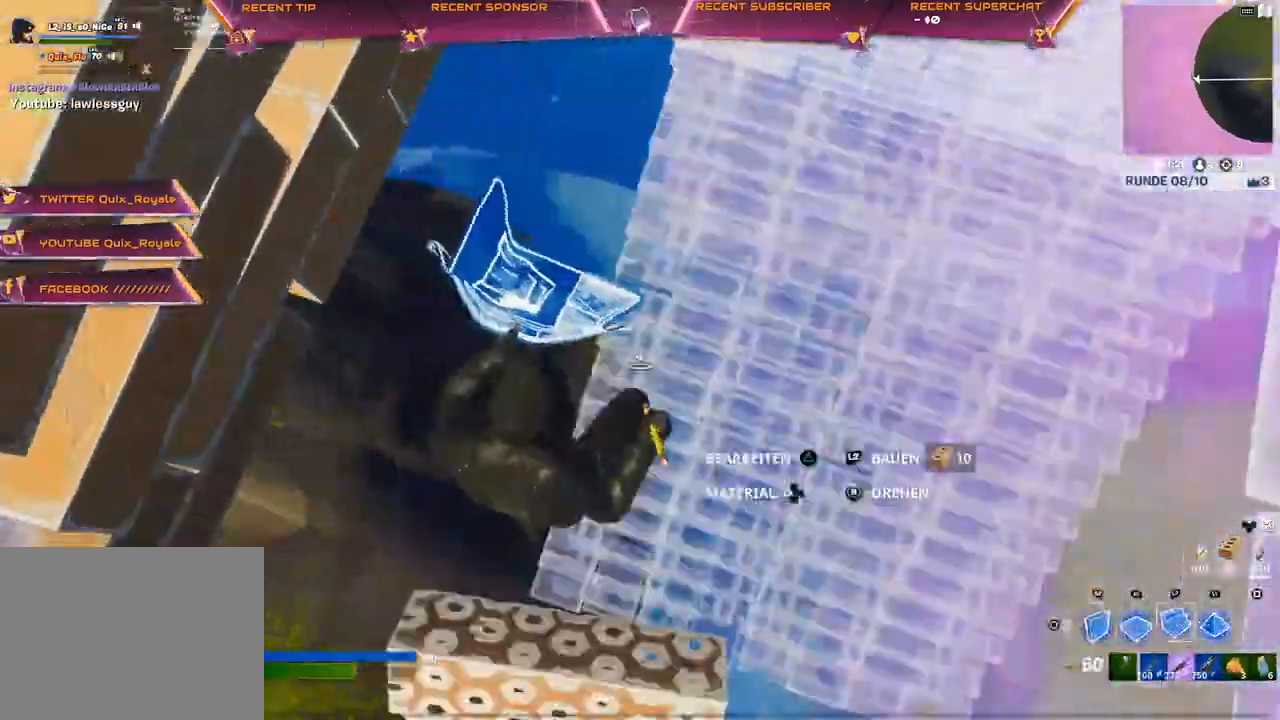
{"buttons": [], "left_stick": "up-left", "right_stick": "center", "events": [[67, "left_stick", "up-left"], [83, "R2", "up"], [150, "L2", "up"]]}
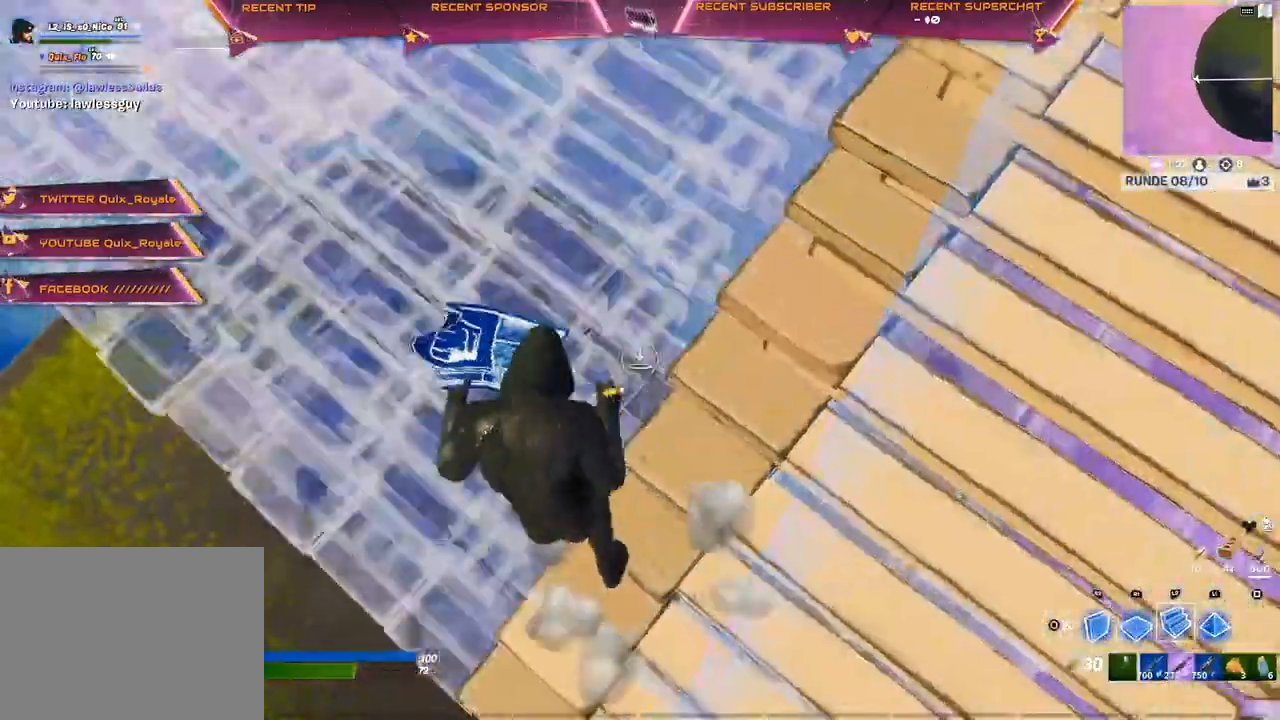
{"buttons": ["R2"], "left_stick": "up-left", "right_stick": "center", "events": [[100, "right_stick", "right"], [133, "R2", "down"], [217, "right_stick", "center"]]}
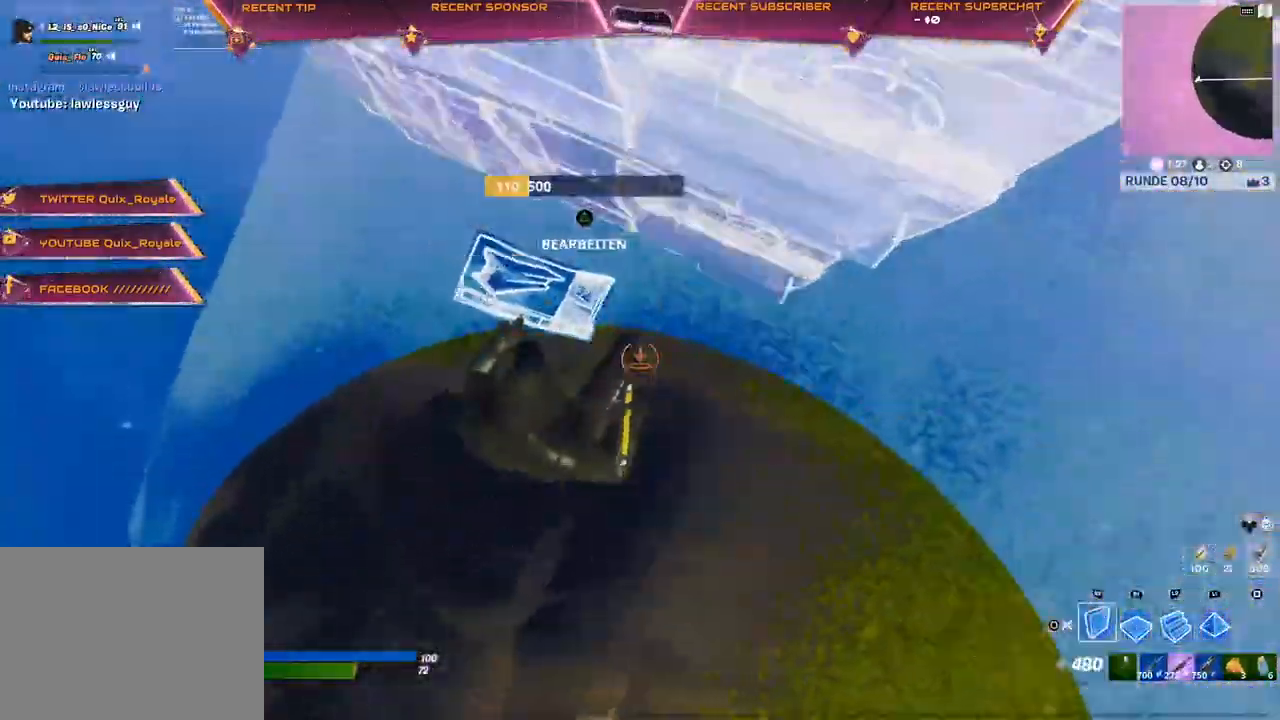
{"buttons": [], "left_stick": "up-right", "right_stick": "right", "events": [[17, "L2", "down"], [33, "right_stick", "right"], [67, "left_stick", "up-right"], [200, "L2", "up"], [200, "R2", "up"]]}
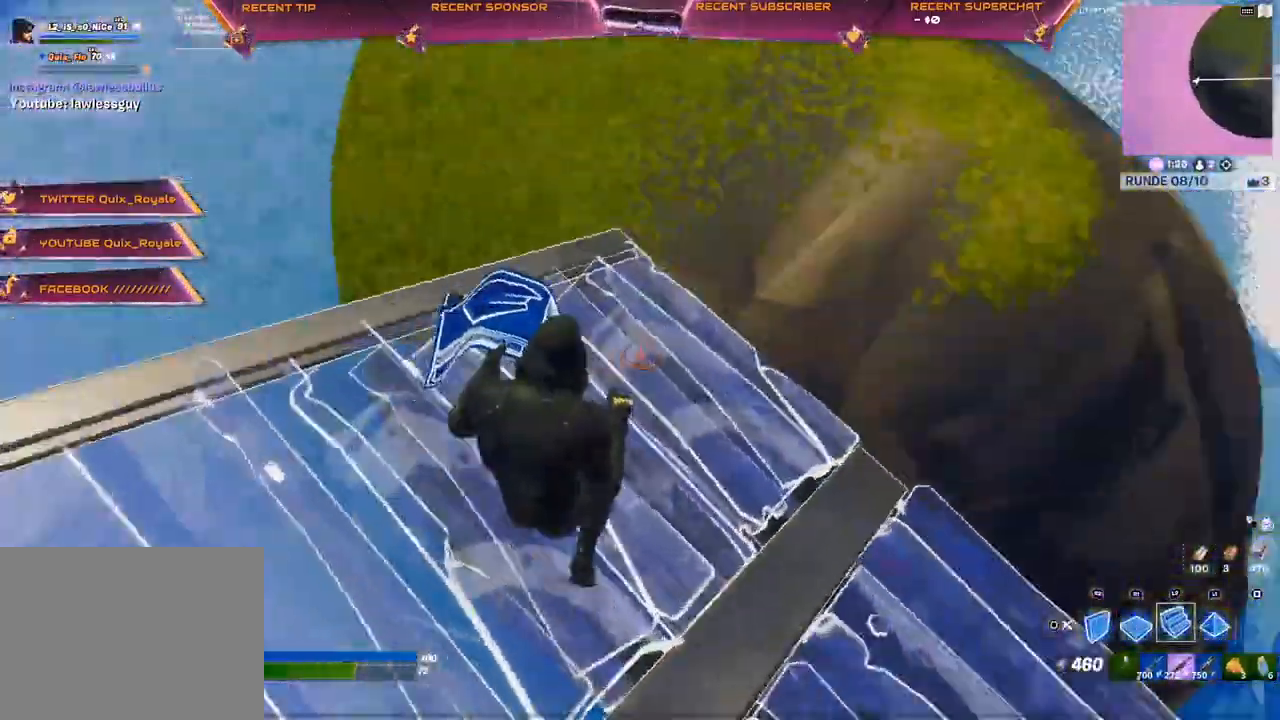
{"buttons": [], "left_stick": "up-right", "right_stick": "center", "events": [[150, "right_stick", "center"]]}
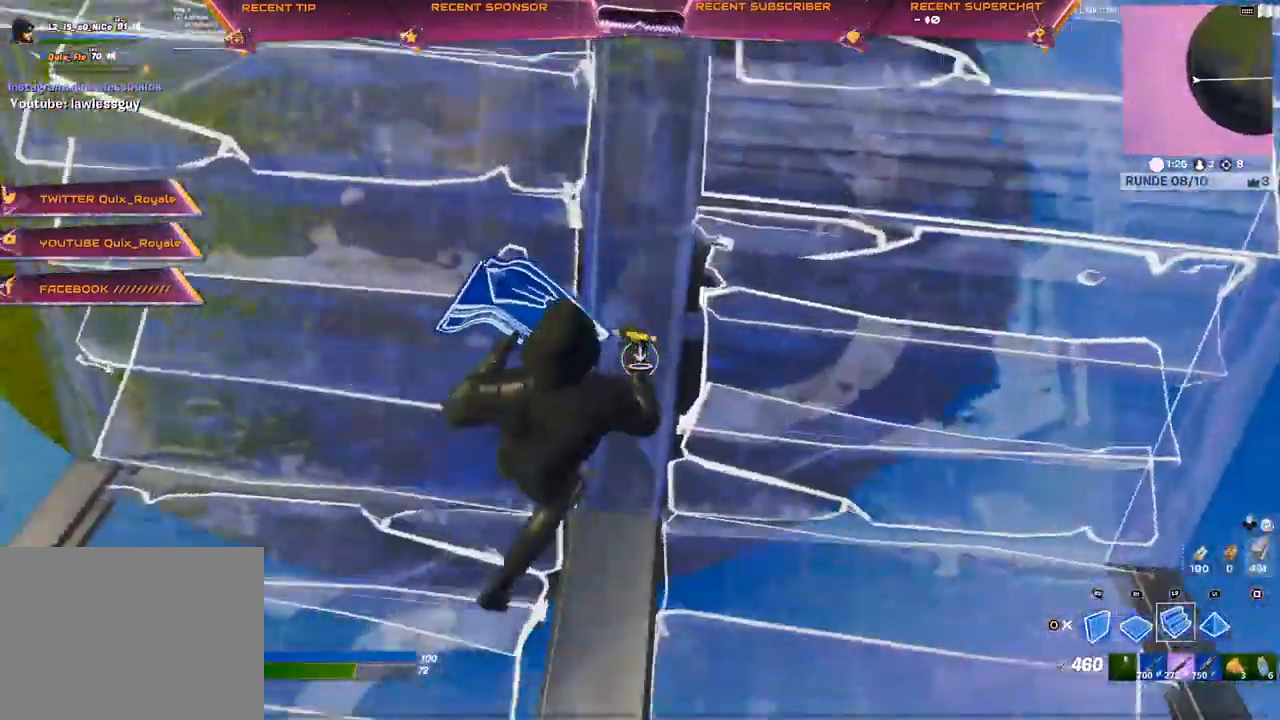
{"buttons": ["L2", "R2"], "left_stick": "center", "right_stick": "up", "events": [[83, "right_stick", "left"], [150, "R2", "down"], [200, "left_stick", "right"], [250, "right_stick", "center"], [417, "L2", "down"], [417, "left_stick", "center"], [450, "right_stick", "up"]]}
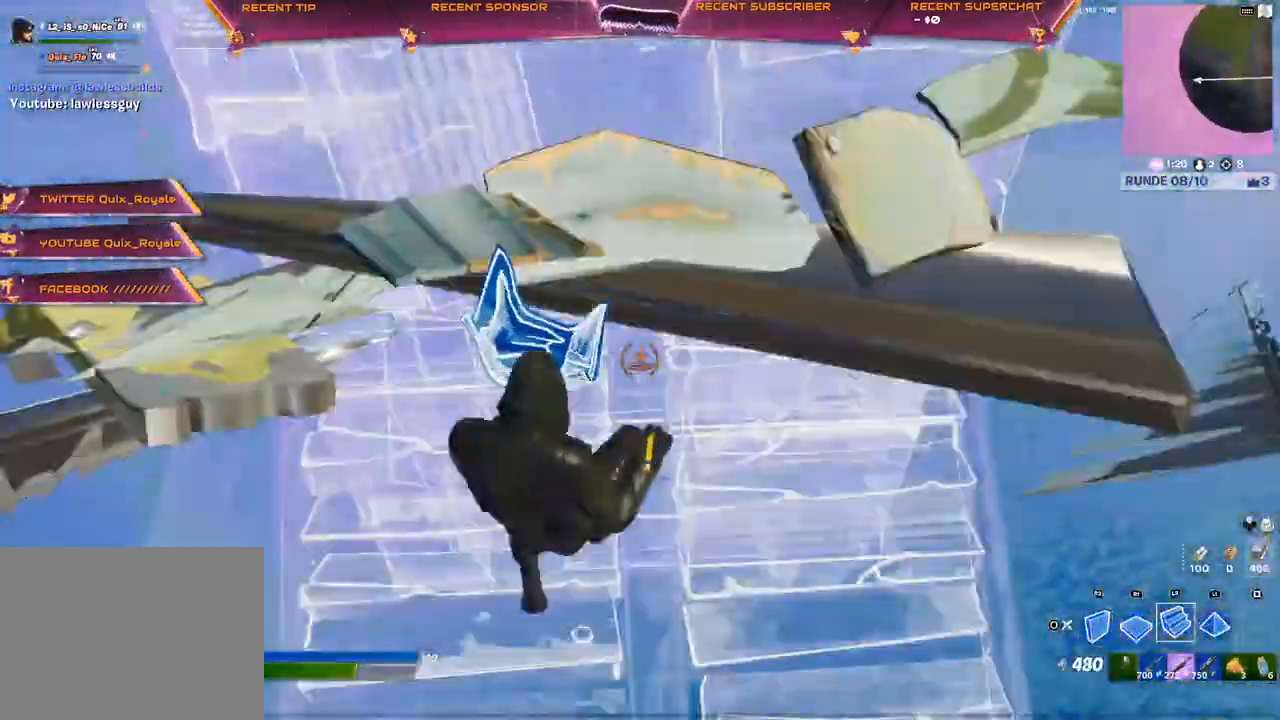
{"buttons": ["R1"], "left_stick": "up-left", "right_stick": "center", "events": [[17, "R2", "up"], [17, "left_stick", "left"], [83, "L2", "up"], [133, "right_stick", "center"], [167, "R1", "down"], [217, "right_stick", "down-left"], [300, "left_stick", "up-left"], [350, "right_stick", "up-left"], [433, "right_stick", "center"]]}
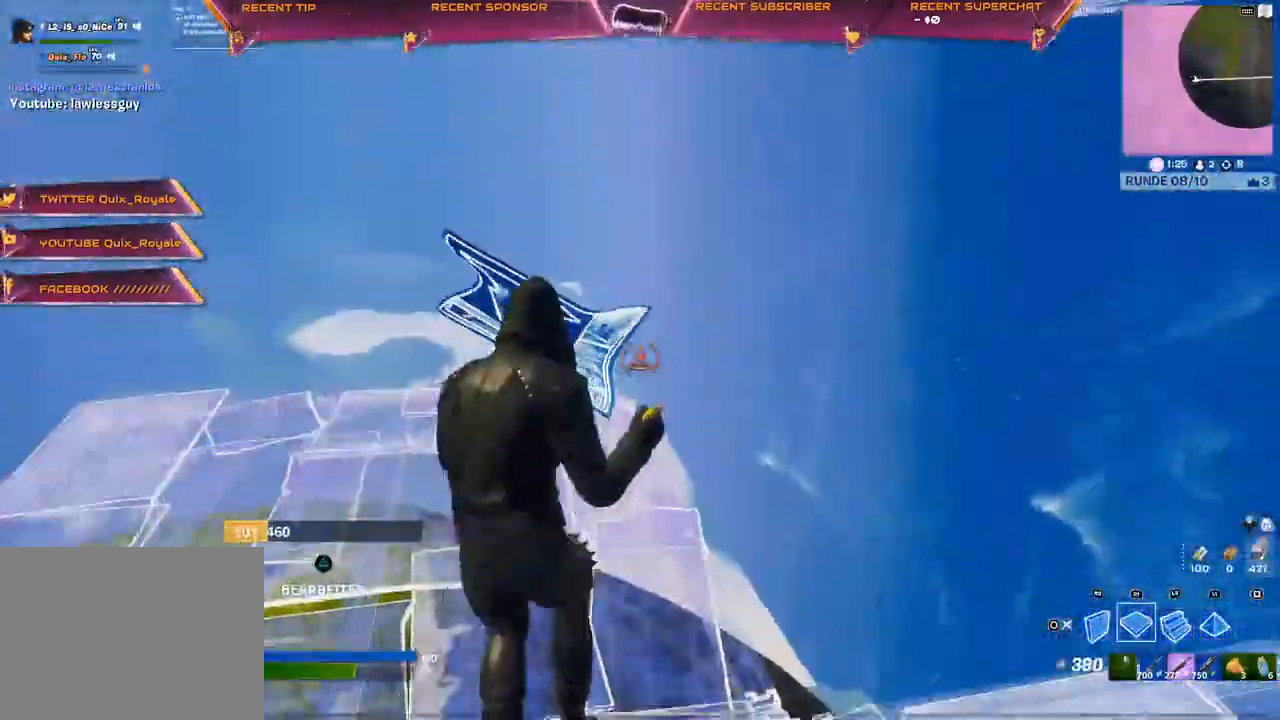
{"buttons": [], "left_stick": "up", "right_stick": "up-left", "events": [[217, "R1", "up"], [250, "CIRCLE", "down"], [283, "left_stick", "up"], [300, "CIRCLE", "up"], [433, "right_stick", "up-left"]]}
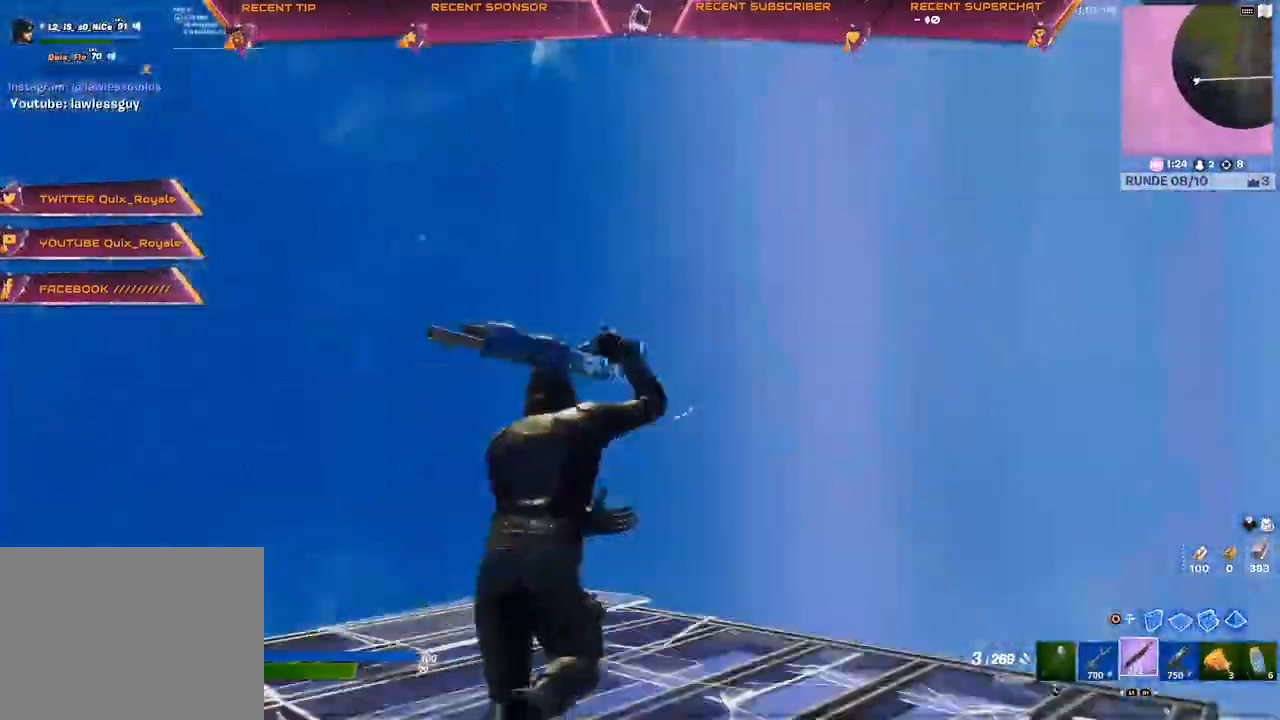
{"buttons": ["L2"], "left_stick": "up", "right_stick": "center", "events": [[50, "right_stick", "center"], [283, "CIRCLE", "down"], [383, "R1", "down"], [400, "CIRCLE", "up"], [433, "L2", "down"], [450, "R1", "up"]]}
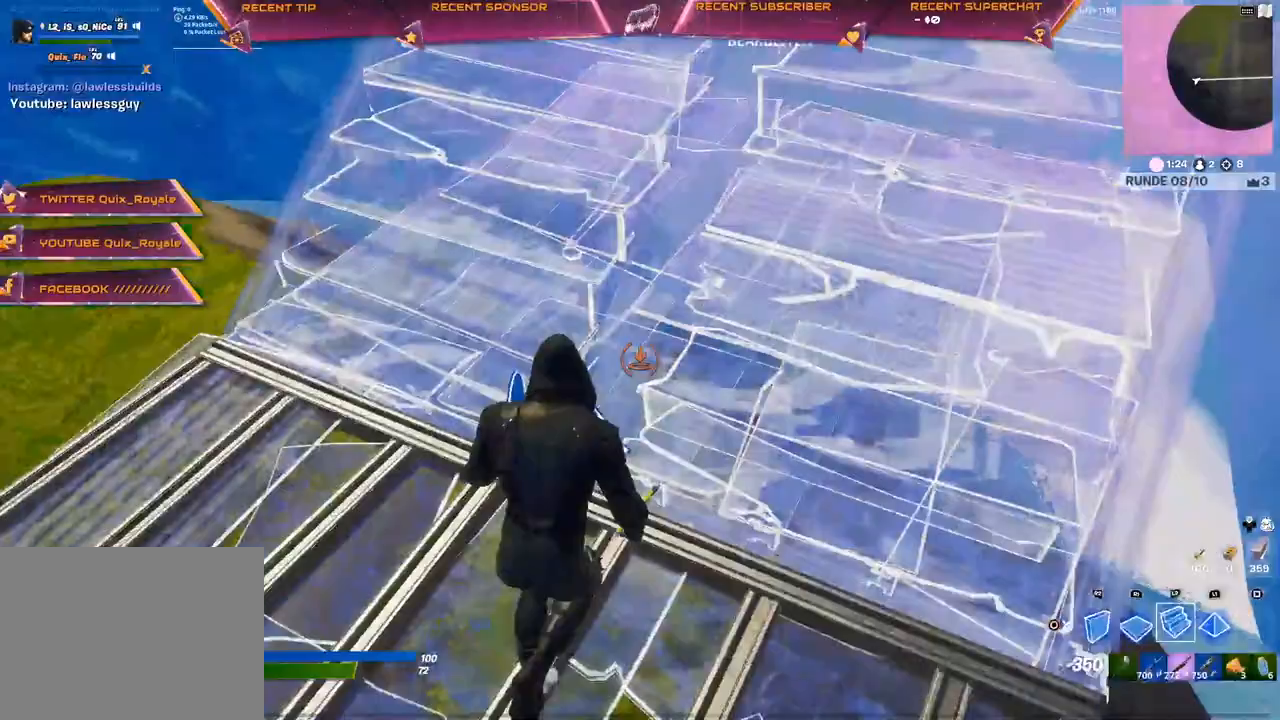
{"buttons": ["R2"], "left_stick": "right", "right_stick": "left", "events": [[33, "R2", "down"], [50, "right_stick", "up-right"], [83, "L2", "up"], [133, "R2", "up"], [200, "L1", "down"], [233, "R1", "down"], [283, "L1", "up"], [283, "R1", "up"], [300, "right_stick", "left"], [317, "left_stick", "up-right"], [350, "R2", "down"], [450, "left_stick", "right"]]}
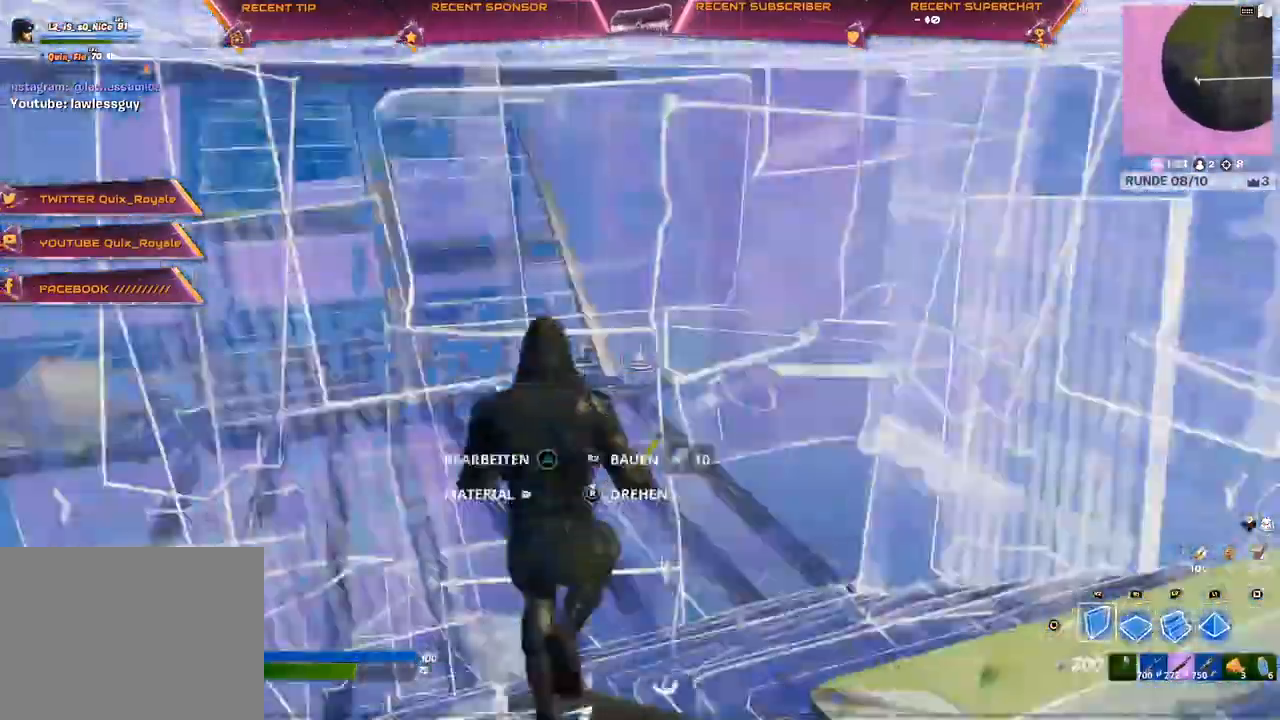
{"buttons": ["L1"], "left_stick": "right", "right_stick": "left", "events": [[17, "left_stick", "down-right"], [50, "right_stick", "down-left"], [100, "CIRCLE", "down"], [117, "left_stick", "center"], [133, "right_stick", "center"], [150, "R2", "up"], [167, "CIRCLE", "up"], [167, "L1", "down"], [217, "L1", "up"], [267, "right_stick", "left"], [283, "left_stick", "right"], [300, "L1", "down"], [367, "L1", "up"], [417, "L1", "down"]]}
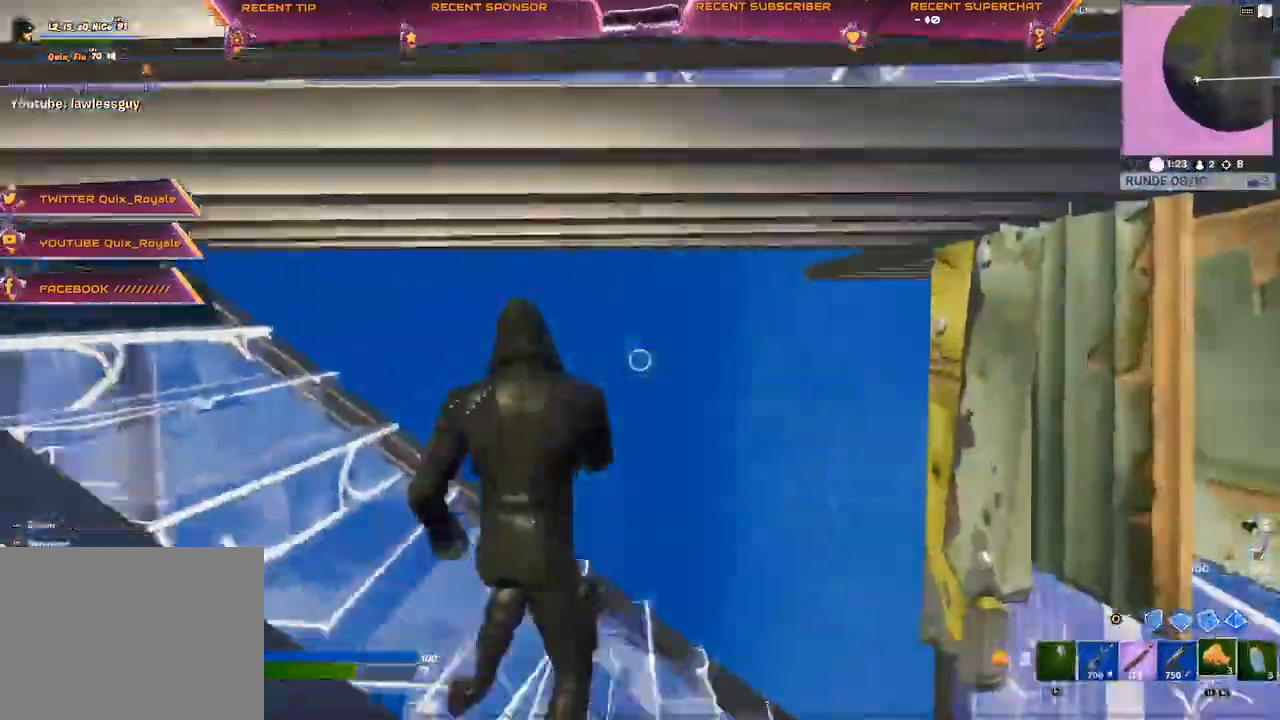
{"buttons": [], "left_stick": "center", "right_stick": "center", "events": [[33, "L1", "up"], [83, "left_stick", "center"], [100, "right_stick", "center"], [117, "R2", "down"], [233, "right_stick", "left"], [300, "right_stick", "center"], [350, "R2", "up"]]}
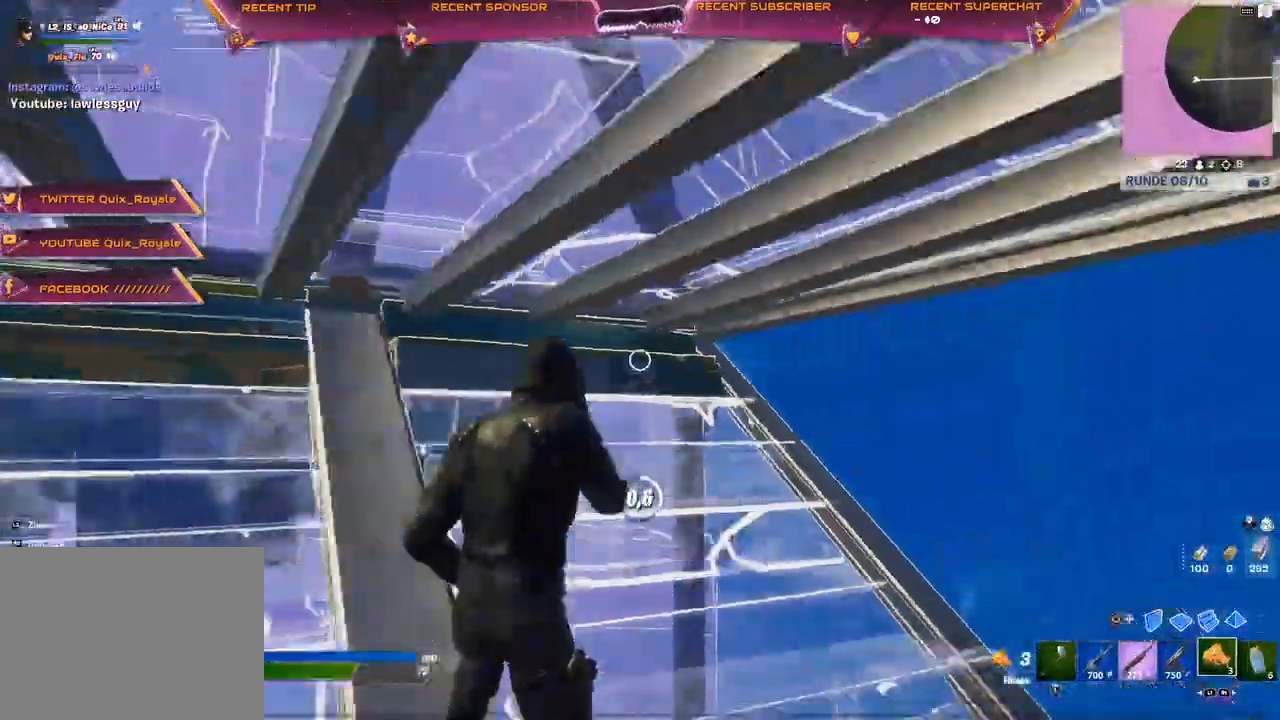
{"buttons": [], "left_stick": "center", "right_stick": "right", "events": [[150, "right_stick", "right"]]}
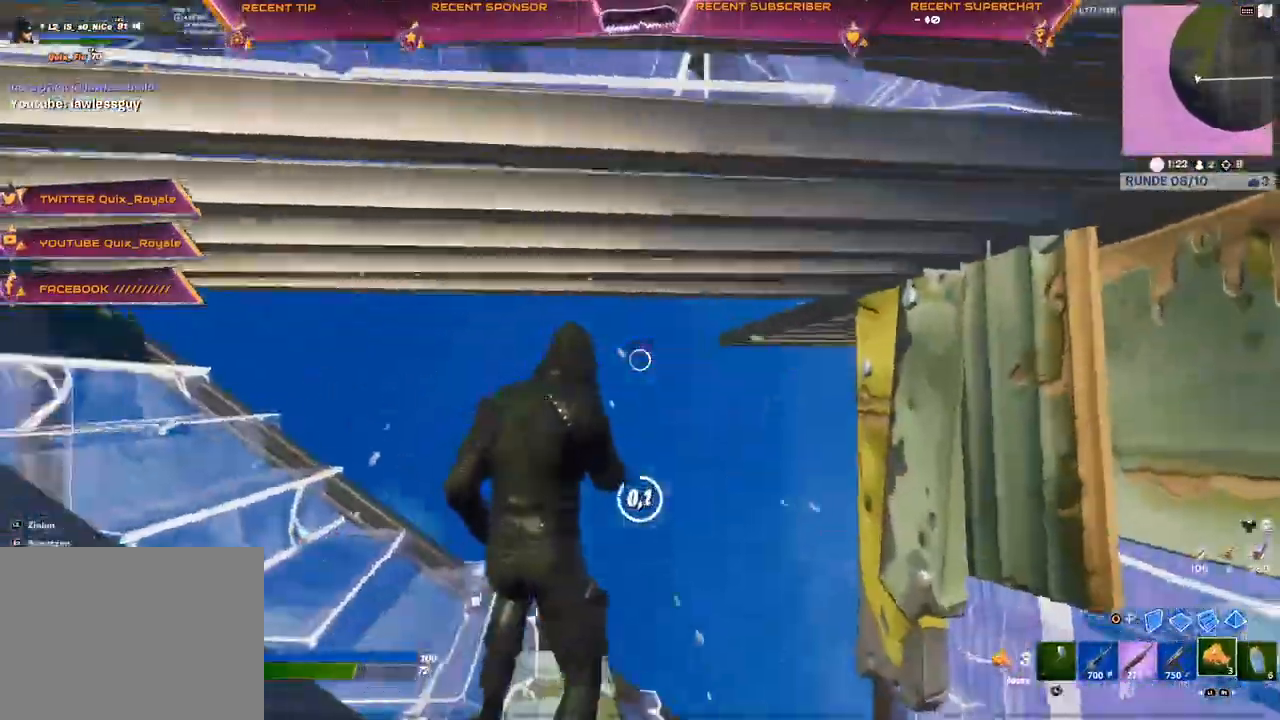
{"buttons": ["R1"], "left_stick": "up-right", "right_stick": "right", "events": [[233, "CIRCLE", "down"], [317, "R2", "down"], [333, "CIRCLE", "up"], [383, "CIRCLE", "down"], [417, "R2", "up"], [417, "left_stick", "right"], [450, "CIRCLE", "up"], [467, "left_stick", "up-right"], [500, "R1", "down"]]}
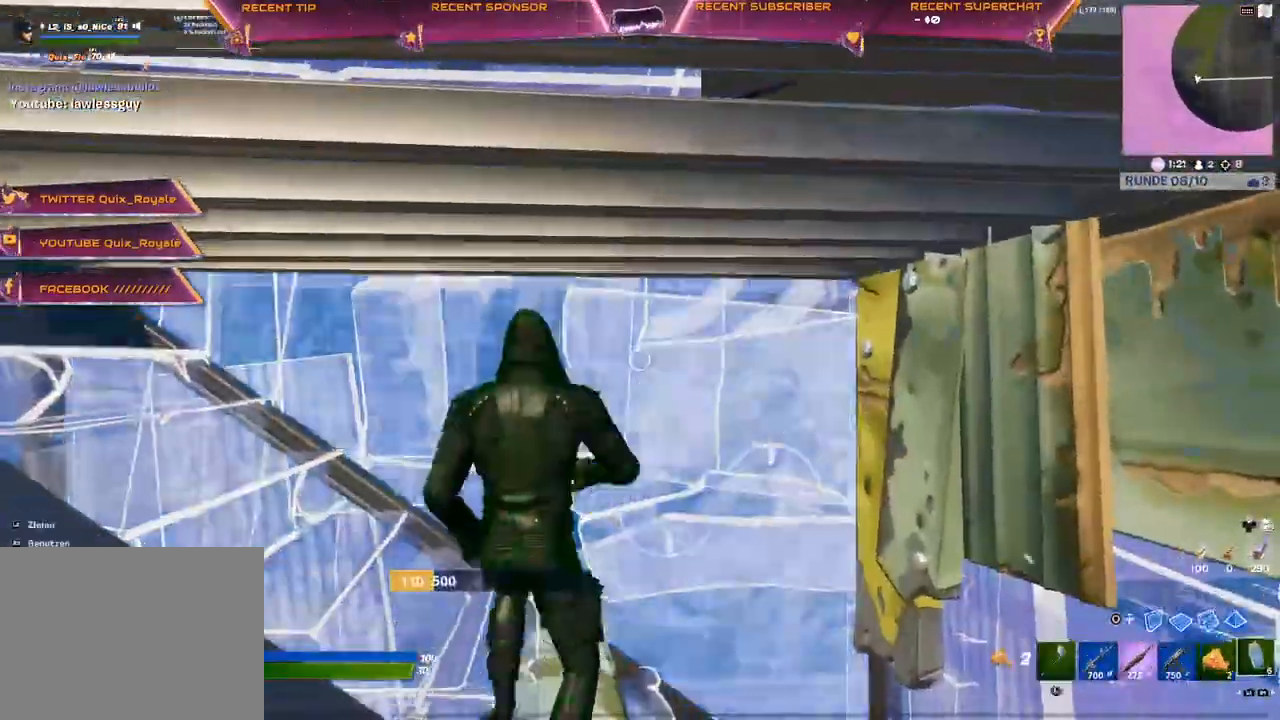
{"buttons": ["TRIANGLE"], "left_stick": "up-right", "right_stick": "center", "events": [[33, "R1", "up"], [117, "R1", "down"], [167, "R1", "up"], [183, "right_stick", "up"], [233, "TRIANGLE", "down"], [267, "R2", "down"], [267, "right_stick", "left"], [367, "R2", "up"], [367, "TRIANGLE", "up"], [367, "right_stick", "center"], [467, "TRIANGLE", "down"]]}
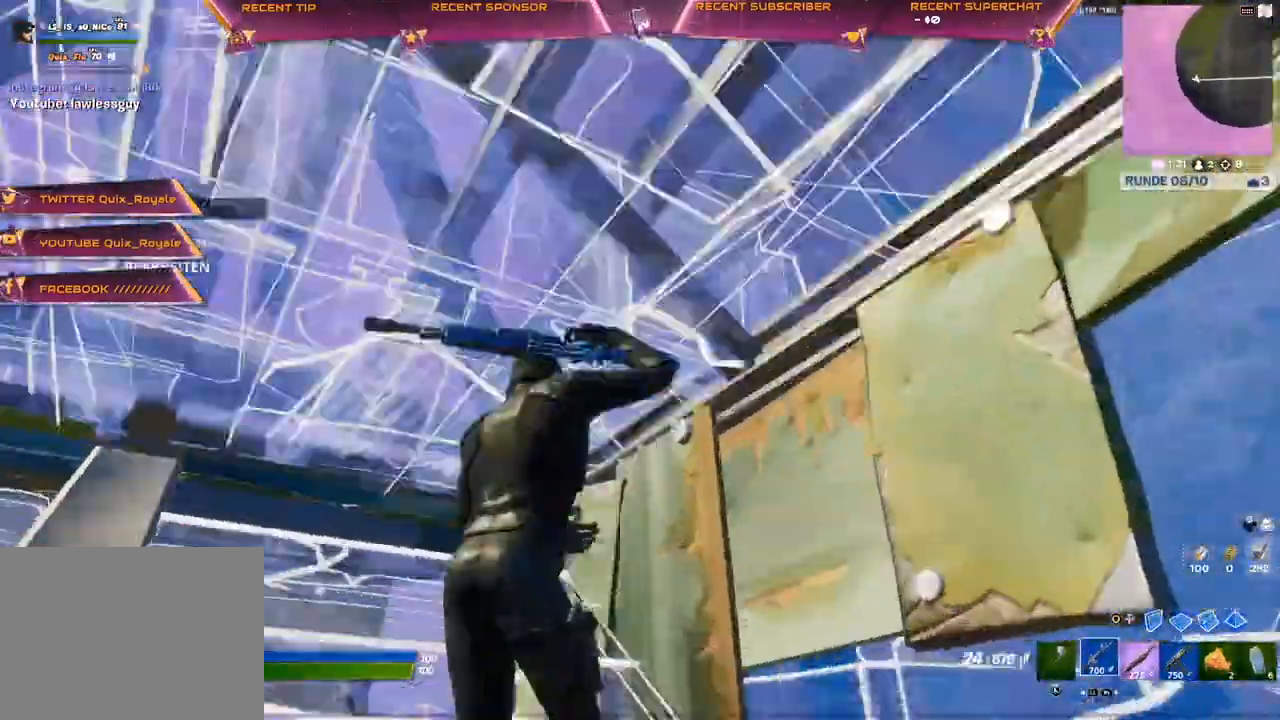
{"buttons": [], "left_stick": "up", "right_stick": "center", "events": [[17, "TRIANGLE", "up"], [83, "right_stick", "left"], [117, "R2", "down"], [117, "TRIANGLE", "down"], [133, "R2", "up"], [183, "TRIANGLE", "up"], [183, "right_stick", "center"], [217, "left_stick", "up"], [233, "R2", "down"], [300, "R2", "up"], [383, "TRIANGLE", "down"], [400, "R2", "down"], [450, "R2", "up"], [467, "TRIANGLE", "up"]]}
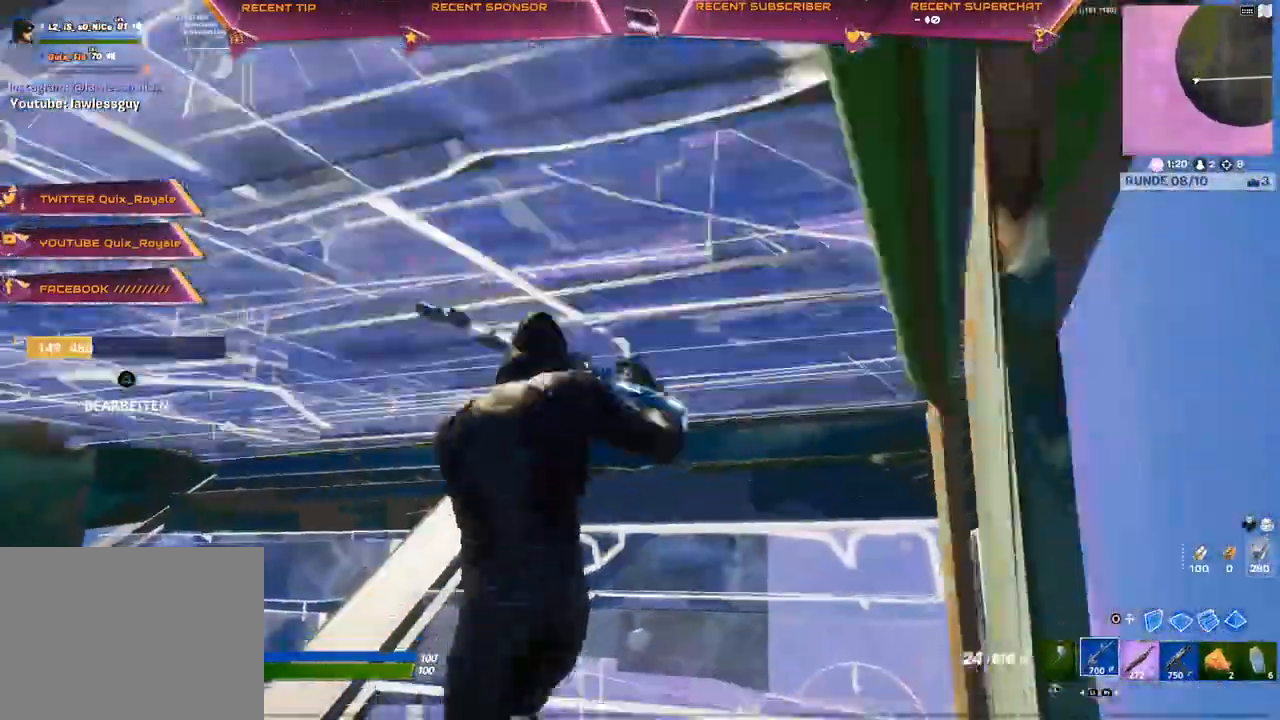
{"buttons": ["CIRCLE"], "left_stick": "up", "right_stick": "center", "events": [[33, "R2", "down"], [67, "R2", "up"], [150, "TRIANGLE", "down"], [183, "R2", "down"], [200, "TRIANGLE", "up"], [217, "R2", "up"], [450, "CIRCLE", "down"]]}
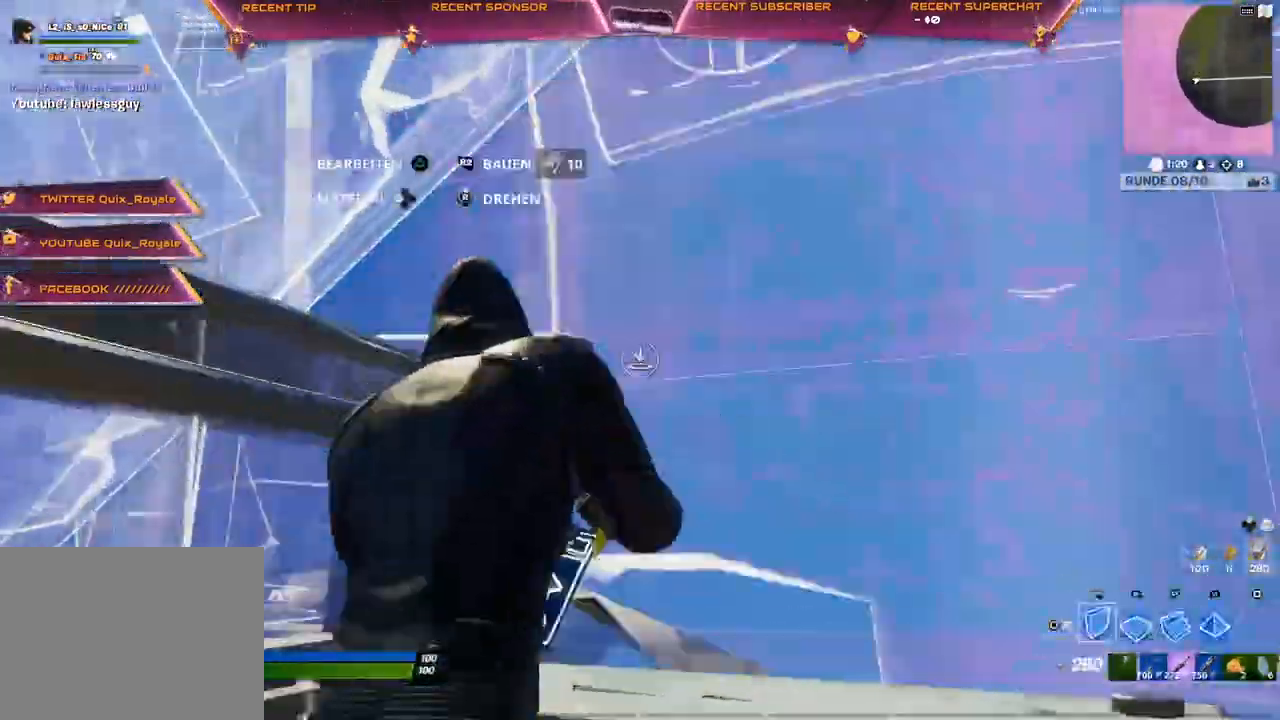
{"buttons": ["R2"], "left_stick": "up", "right_stick": "up-left", "events": [[17, "L2", "down"], [50, "CIRCLE", "up"], [100, "right_stick", "up"], [167, "right_stick", "center"], [367, "R2", "down"], [417, "L2", "up"], [433, "right_stick", "up-left"]]}
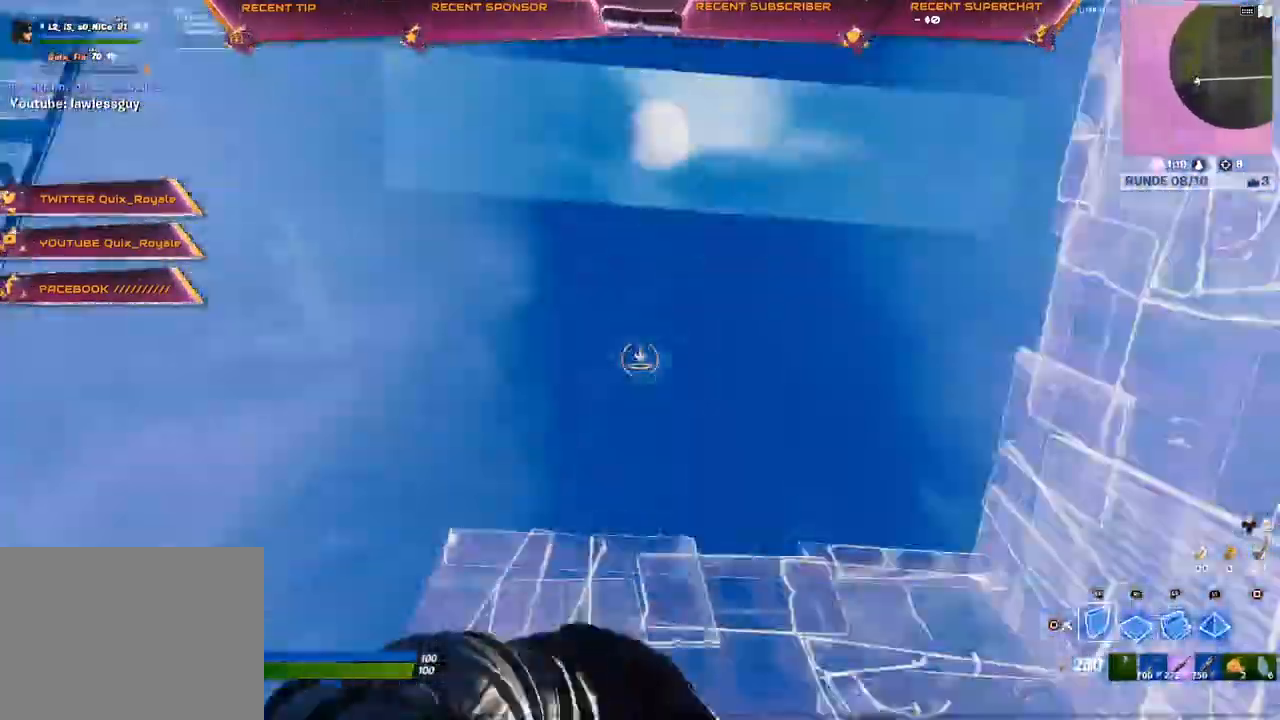
{"buttons": ["R1"], "left_stick": "down-left", "right_stick": "down", "events": [[50, "left_stick", "right"], [100, "right_stick", "down-left"], [150, "right_stick", "right"], [167, "left_stick", "down-right"], [200, "CROSS", "down"], [217, "right_stick", "center"], [250, "CROSS", "up"], [250, "R2", "up"], [283, "left_stick", "down"], [400, "R1", "down"], [417, "left_stick", "down-left"], [417, "right_stick", "left"], [483, "right_stick", "down"]]}
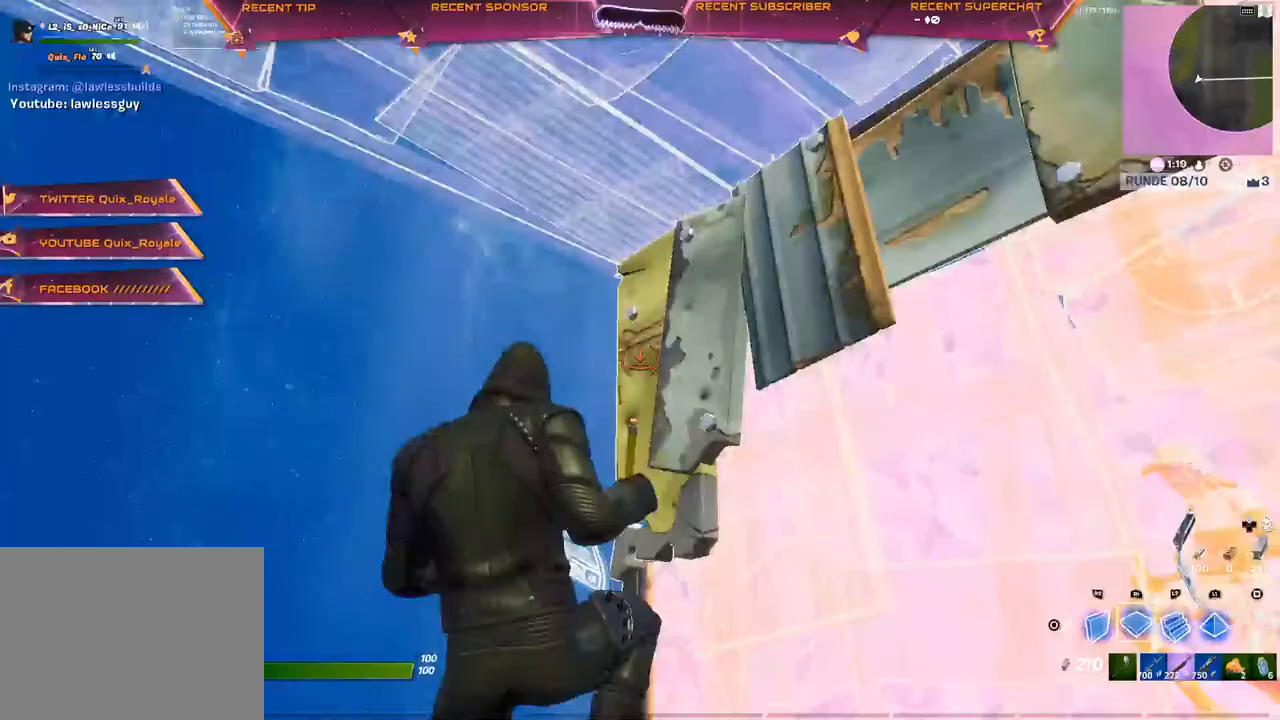
{"buttons": [], "left_stick": "up", "right_stick": "center", "events": [[133, "right_stick", "left"], [167, "left_stick", "up-left"], [200, "right_stick", "center"], [300, "CIRCLE", "down"], [333, "R1", "up"], [350, "CIRCLE", "up"], [400, "left_stick", "up"]]}
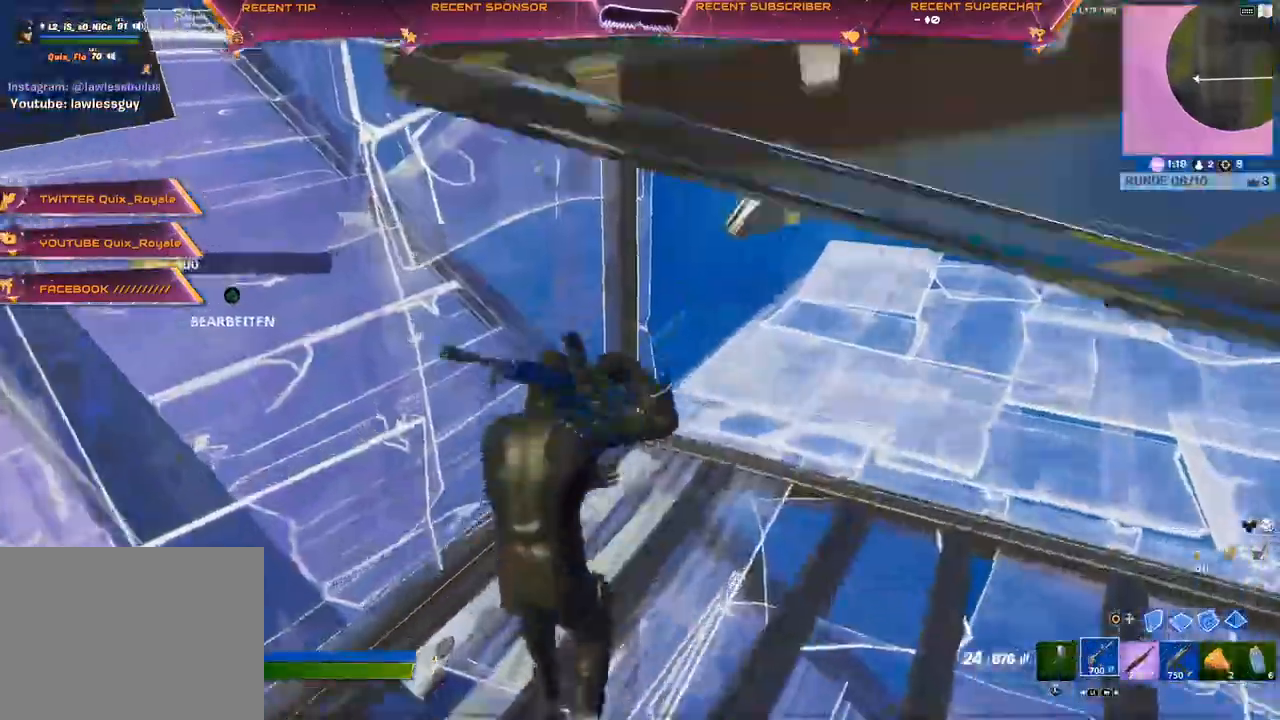
{"buttons": [], "left_stick": "up-right", "right_stick": "up-right"}
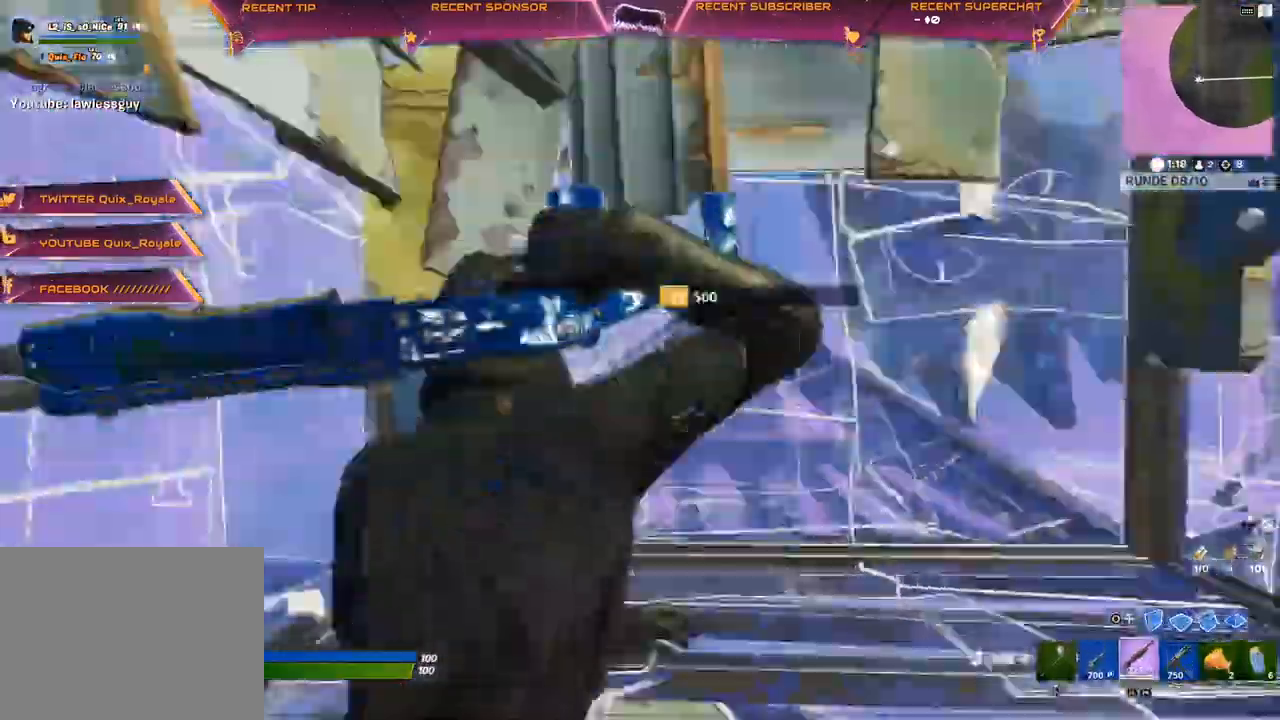
{"buttons": ["CIRCLE", "R2"], "left_stick": "center", "right_stick": "right", "events": [[150, "left_stick", "up-left"], [333, "CIRCLE", "down"], [350, "left_stick", "center"], [367, "right_stick", "right"], [500, "R2", "down"]]}
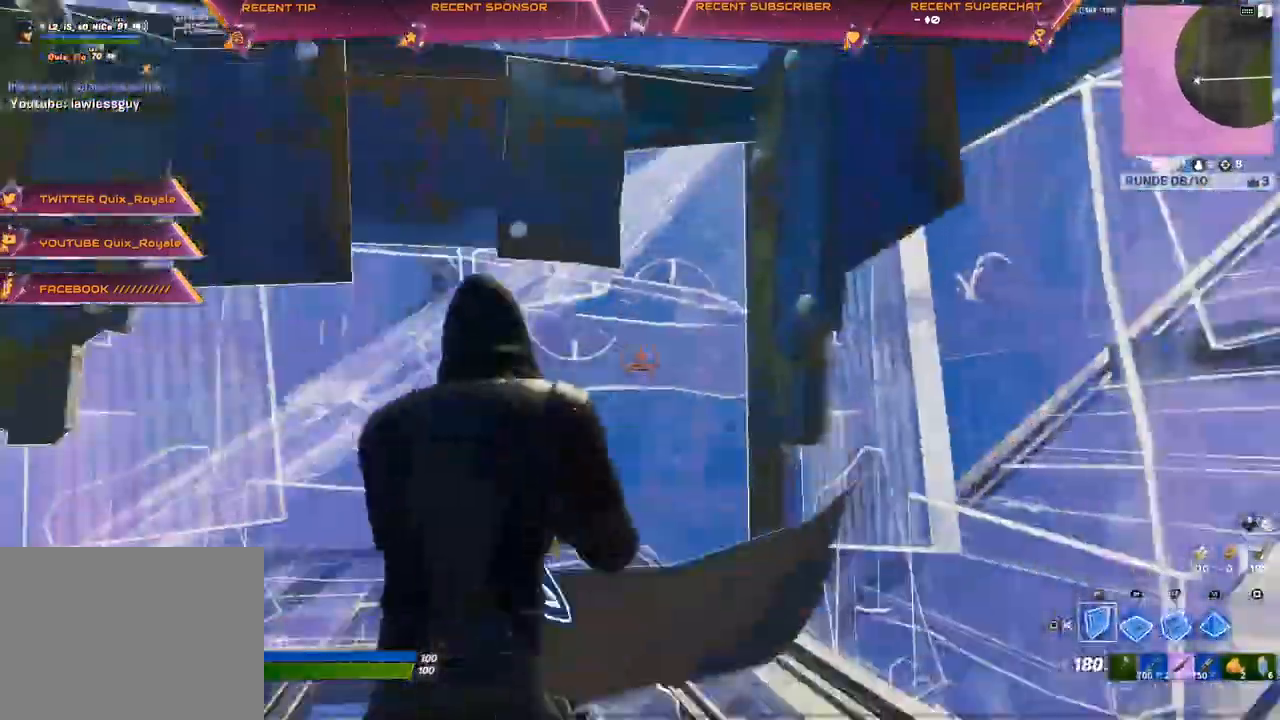
{"buttons": ["R2"], "left_stick": "up-left", "right_stick": "right", "events": [[17, "CIRCLE", "up"], [100, "left_stick", "up"], [150, "right_stick", "center"], [183, "left_stick", "up-left"], [233, "right_stick", "right"], [283, "left_stick", "left"], [500, "left_stick", "up-left"]]}
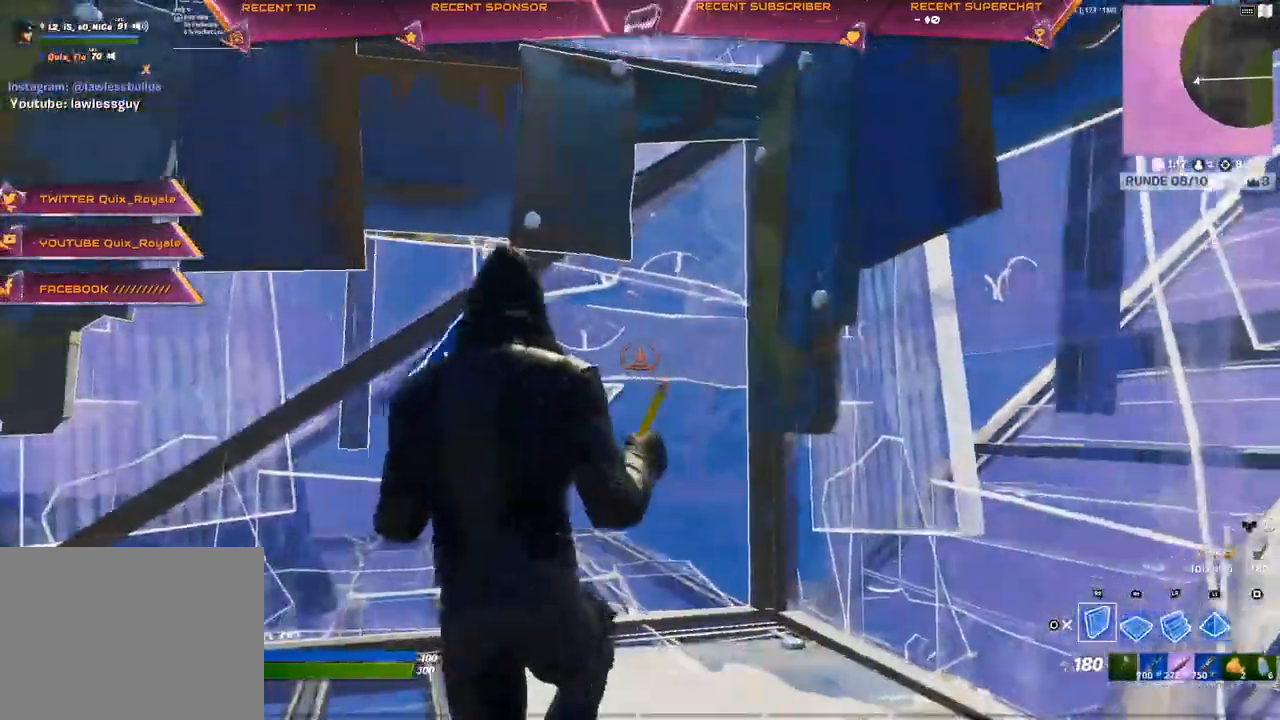
{"buttons": [], "left_stick": "up-left", "right_stick": "center", "events": [[33, "CIRCLE", "down"], [100, "CIRCLE", "up"], [100, "R2", "up"], [283, "TRIANGLE", "down"], [300, "R2", "down"], [317, "right_stick", "down-left"], [400, "TRIANGLE", "up"], [417, "right_stick", "up-right"], [433, "R2", "up"], [467, "right_stick", "center"]]}
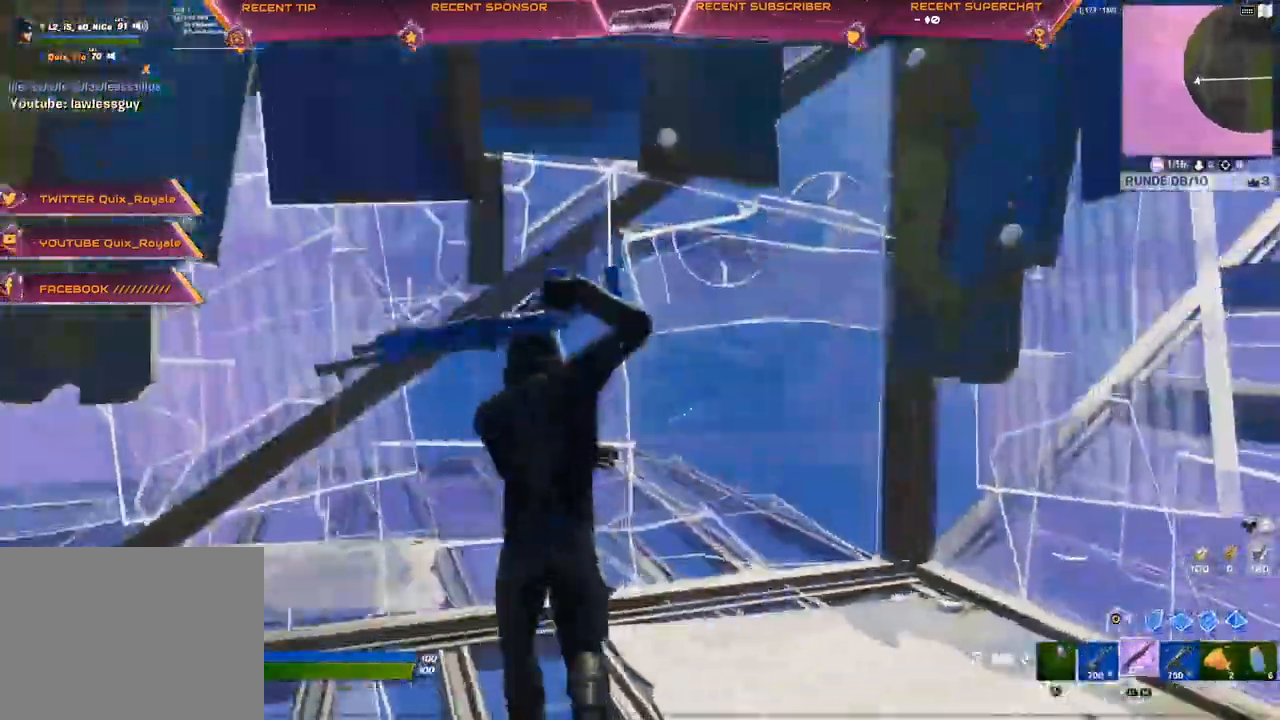
{"buttons": ["R1"], "left_stick": "up-left", "right_stick": "center", "events": [[150, "CIRCLE", "down"], [250, "R1", "down"], [283, "CIRCLE", "up"], [333, "right_stick", "up-right"], [400, "right_stick", "center"]]}
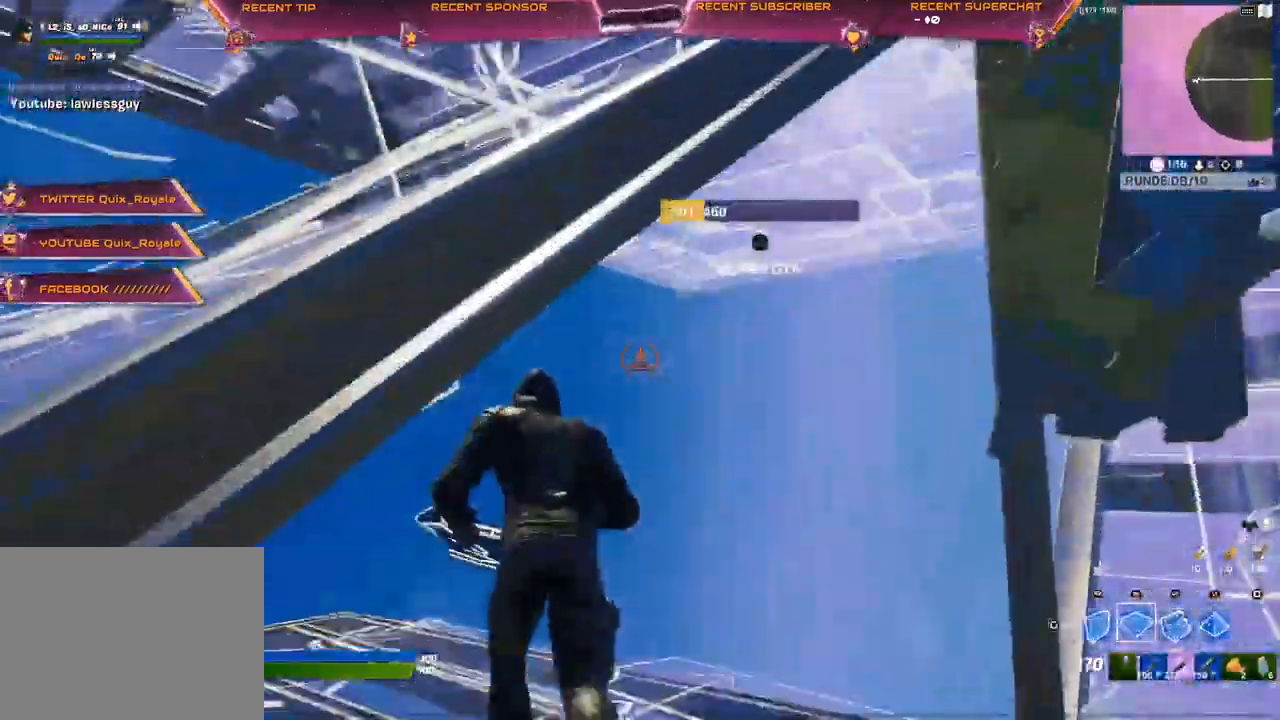
{"buttons": ["L1"], "left_stick": "up-left", "right_stick": "up-left", "events": [[300, "R1", "up"], [333, "right_stick", "right"], [383, "R2", "down"], [450, "L1", "down"], [483, "right_stick", "up-left"], [500, "R2", "up"]]}
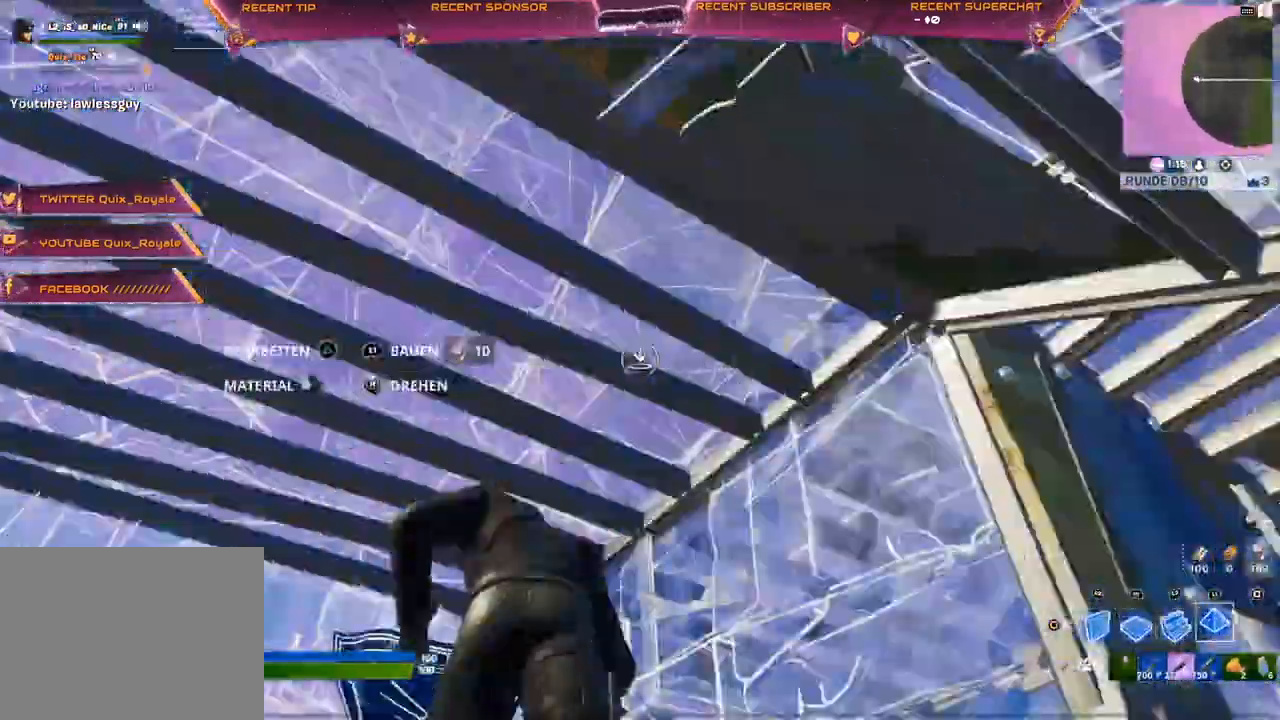
{"buttons": ["CIRCLE", "R2"], "left_stick": "right", "right_stick": "center", "events": [[33, "L1", "up"], [50, "right_stick", "right"], [67, "R1", "down"], [117, "R1", "up"], [117, "right_stick", "center"], [133, "R2", "down"], [183, "right_stick", "left"], [217, "left_stick", "up"], [233, "CIRCLE", "down"], [283, "CIRCLE", "up"], [417, "right_stick", "center"], [433, "left_stick", "right"], [467, "CIRCLE", "down"]]}
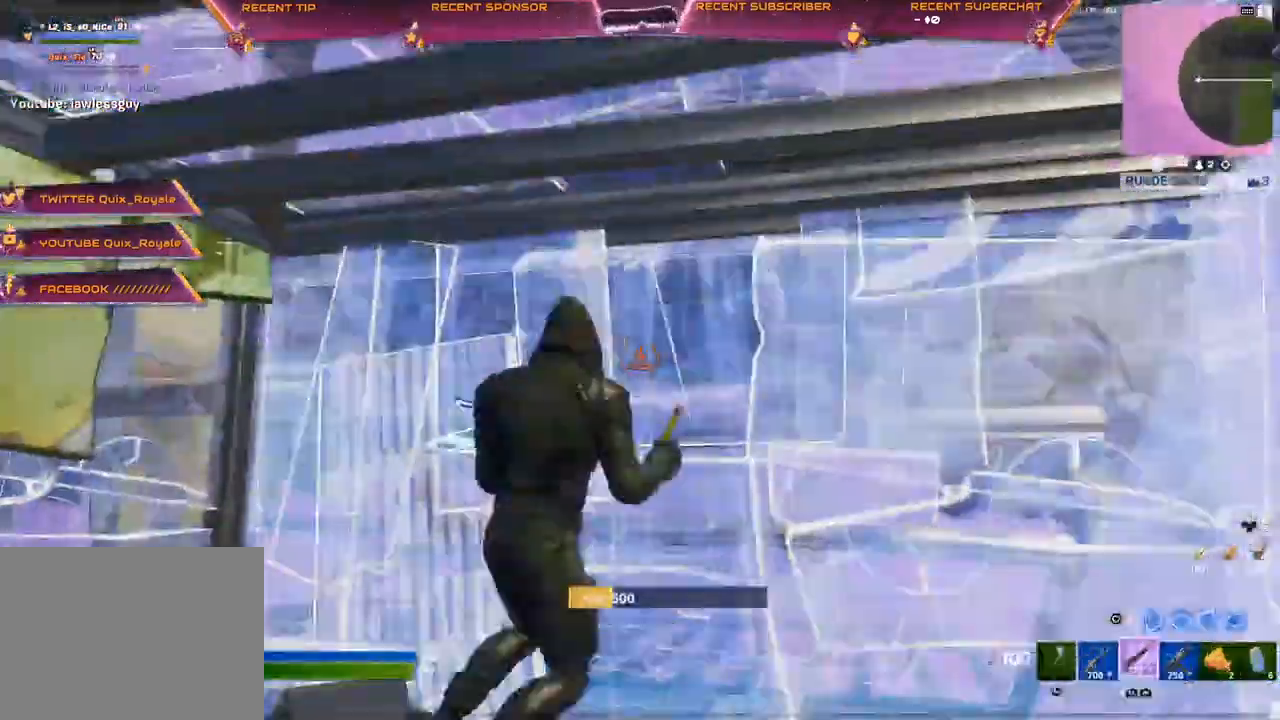
{"buttons": ["SQUARE"], "left_stick": "center", "right_stick": "center", "events": [[17, "R2", "up"], [33, "CIRCLE", "up"], [83, "right_stick", "left"], [267, "right_stick", "center"], [300, "SQUARE", "down"], [333, "SQUARE", "up"], [367, "left_stick", "center"], [383, "SQUARE", "down"], [417, "SQUARE", "up"], [483, "SQUARE", "down"]]}